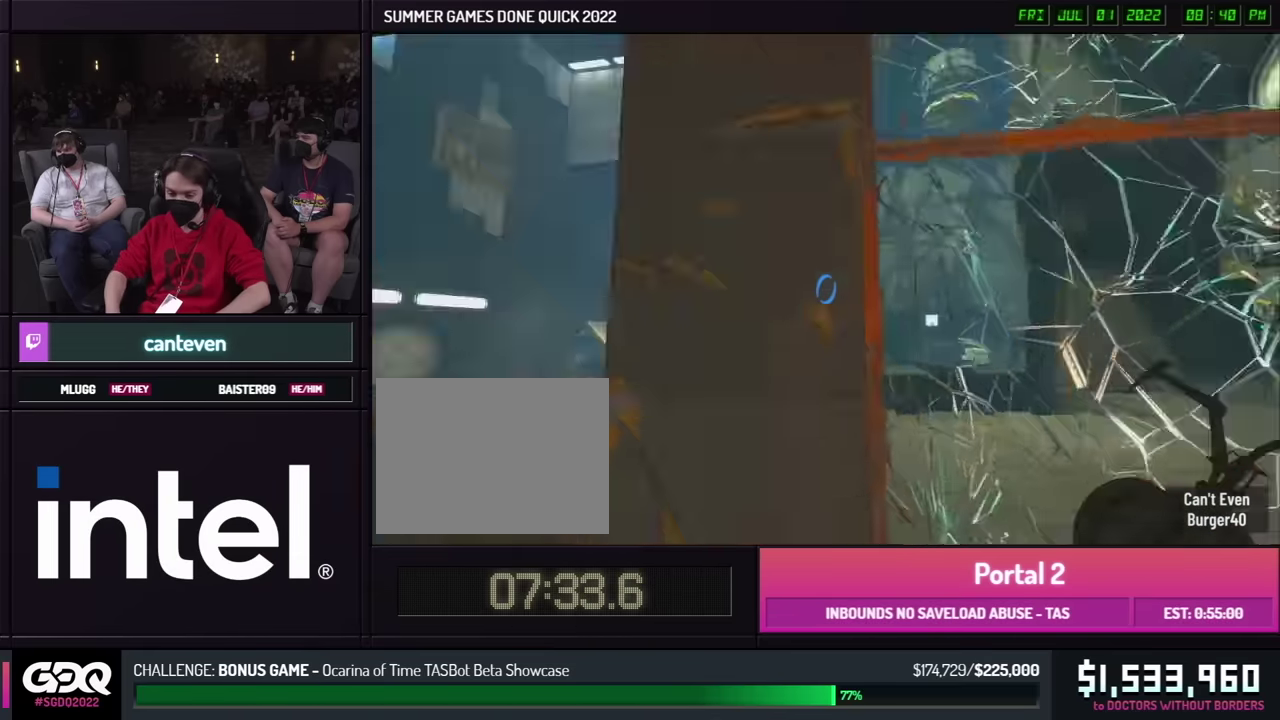
Gameplay with a controller (Xbox layout); each line is a JSON object with the inputs held at the frame after it. "button_events" lists button changes between this image and that frame as [ms after this image, input, new state], when the widget could be followed in between (sticks are given only as held states). This overlay highlights the sticks when they move; stick clicks (R3) are not distinguishable. Not read: L1 L2 L3 R1 R2 R3 keyboard_mouse.
{"buttons": [], "left_stick": "right", "right_stick": "center", "button_events": []}
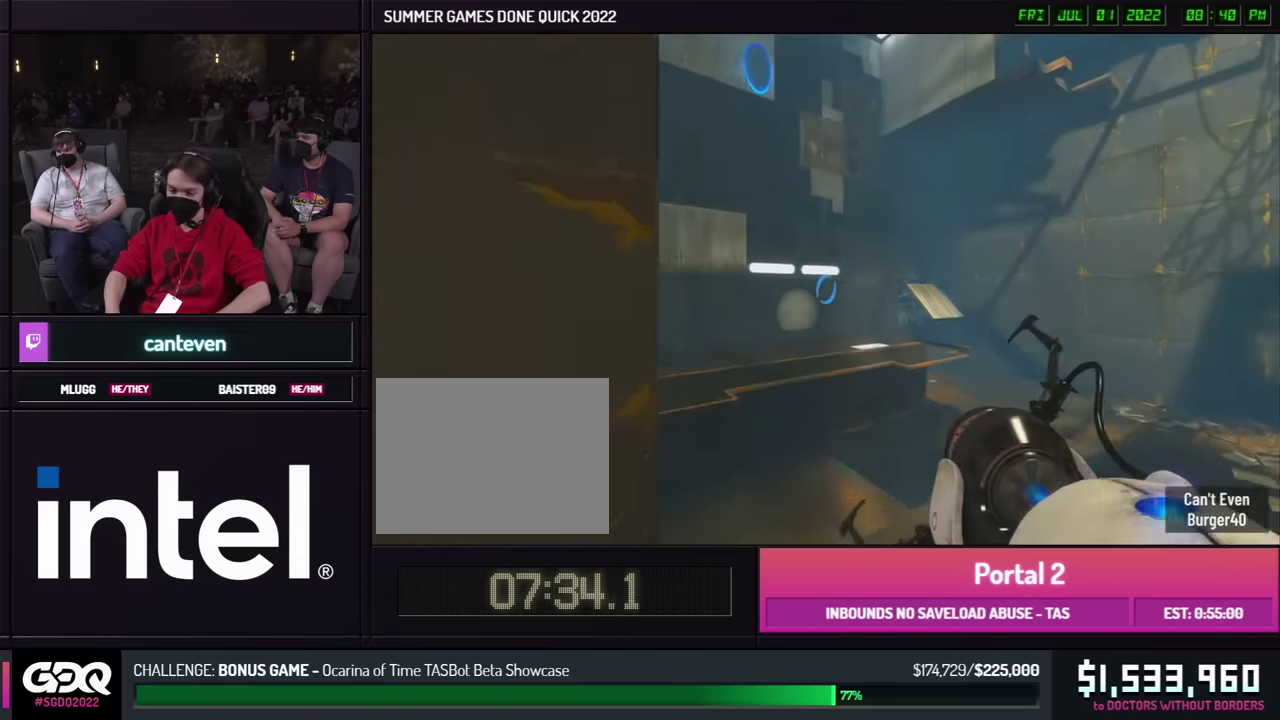
{"buttons": [], "left_stick": "up-left", "right_stick": "right", "button_events": []}
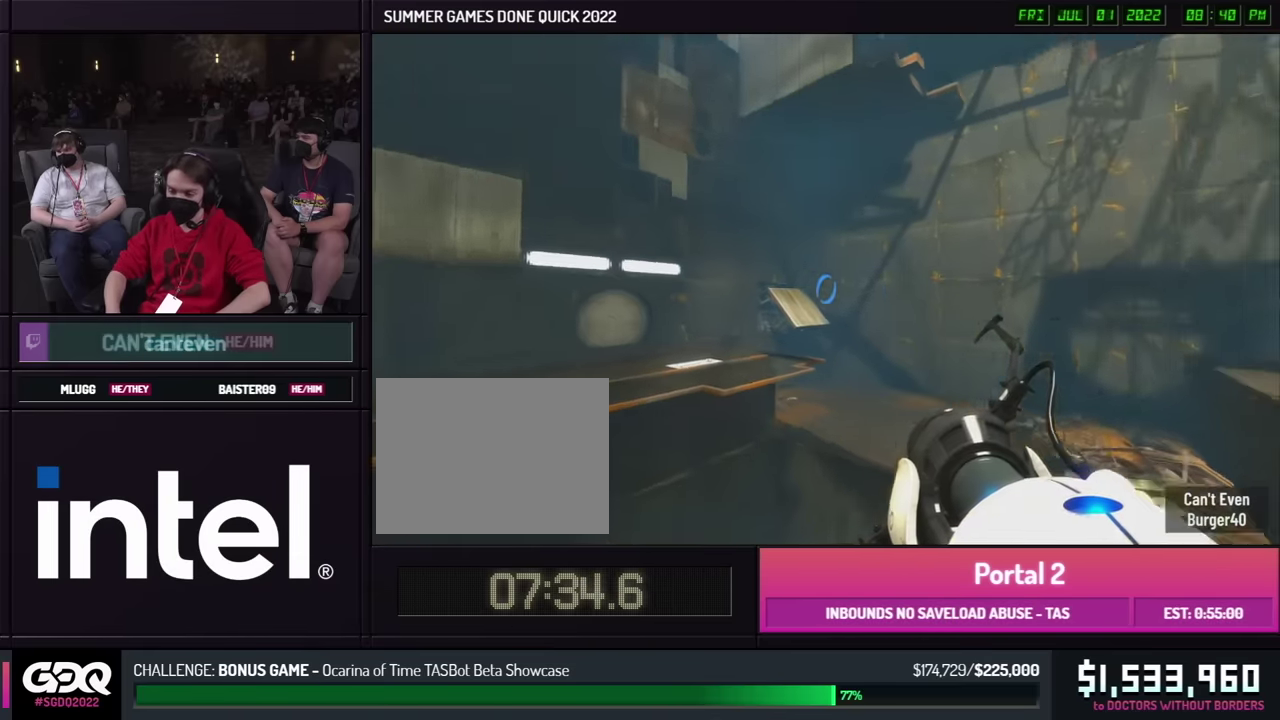
{"buttons": [], "left_stick": "left", "right_stick": "right", "button_events": []}
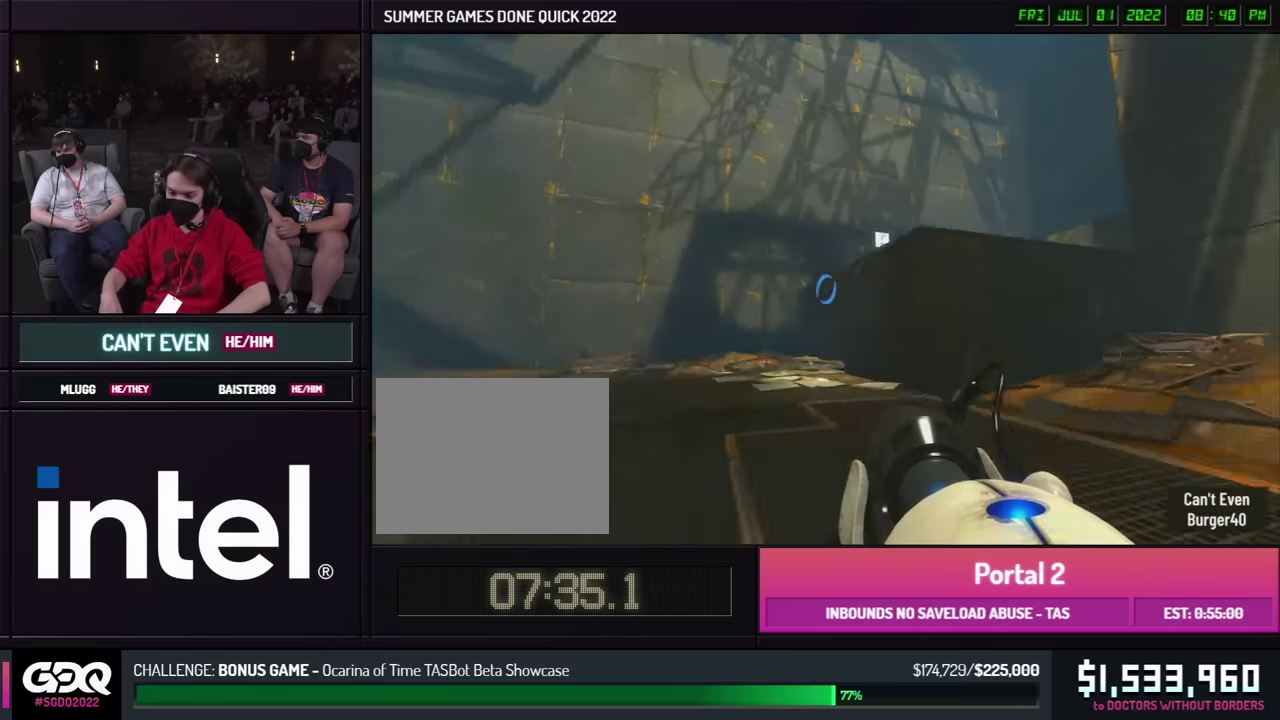
{"buttons": [], "left_stick": "up-left", "right_stick": "right", "button_events": []}
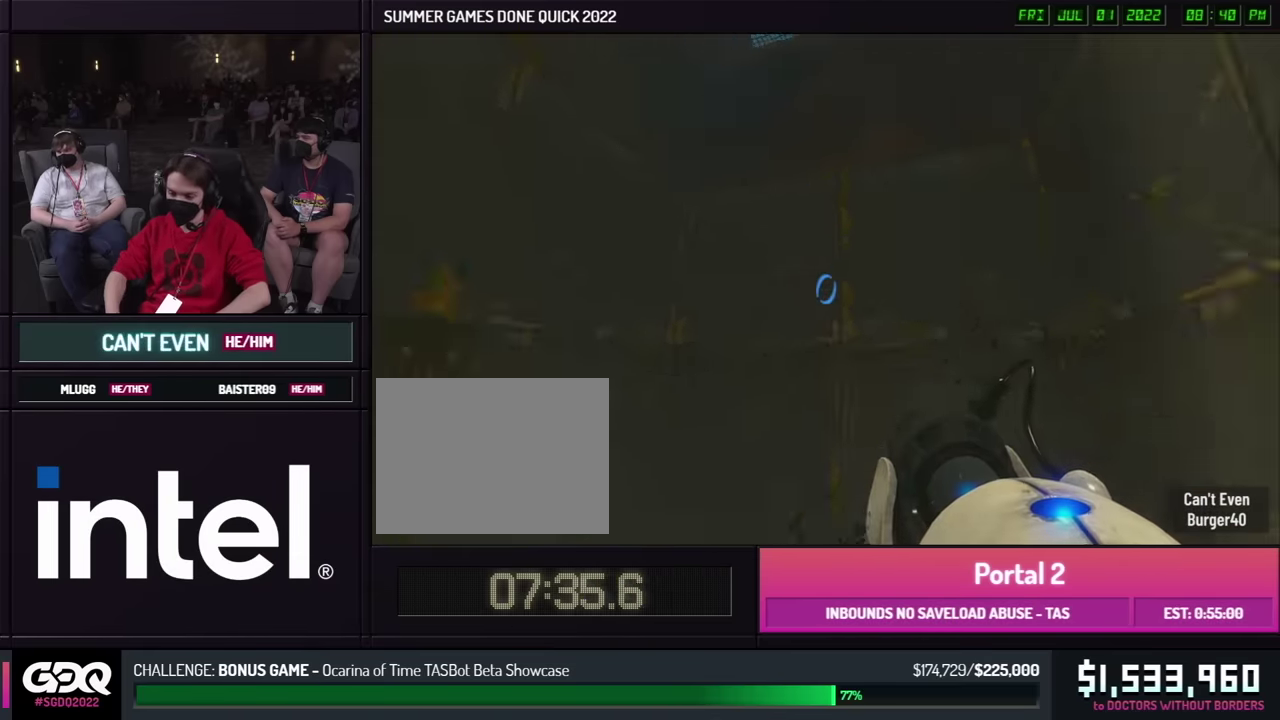
{"buttons": [], "left_stick": "up-right", "right_stick": "right"}